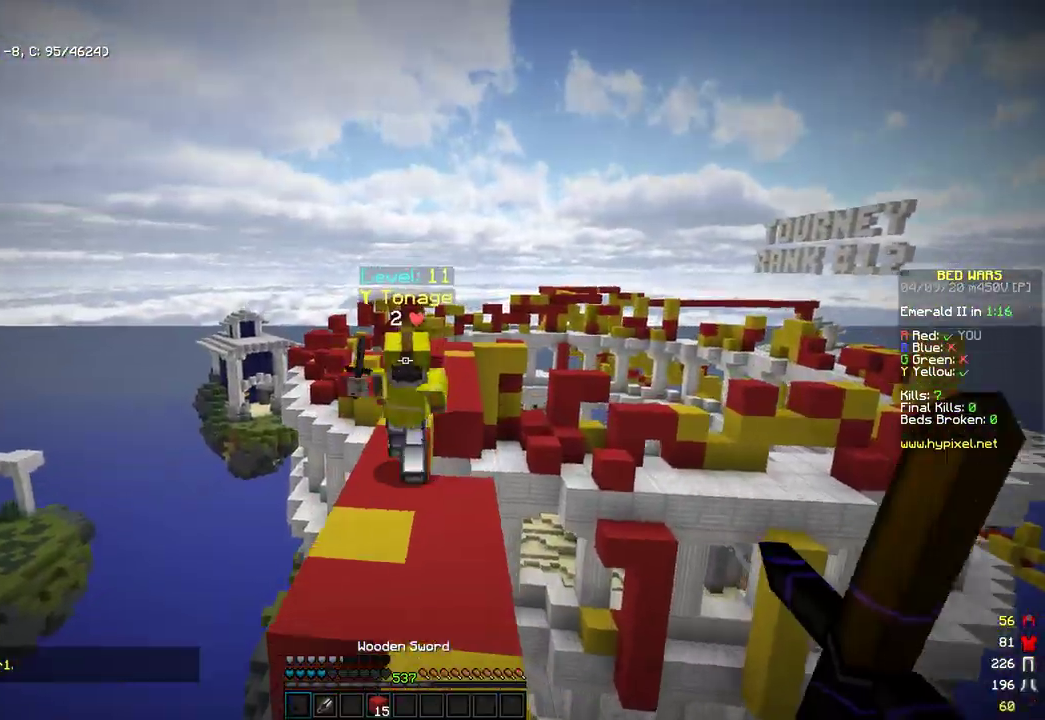
Gameplay with keyboard and mouse; each line is a JSON object with the keys and mouse buttons held at the frame after it. "events" lists presses ("down") and releases ("up") of "a", "d", "s", "space", "w", "mouse_left" and "mouse_right" between this image and that frame as [ms after this image, input, new state], when the widget could be followed in between. "mouse_left", "mouse_right" = the "left", "right" buttons of the "mouse" list. No other keys are recorded. Fast repeated clicks can show as one long hold. Mouse movement is not recorded.
{"keys": ["d", "w"], "mouse": ["left"], "events": [[85, "mouse_left", "up"], [221, "mouse_left", "down"], [272, "a", "down"], [306, "d", "up"], [323, "mouse_left", "up"], [442, "a", "up"], [476, "d", "down"], [476, "mouse_left", "down"]]}
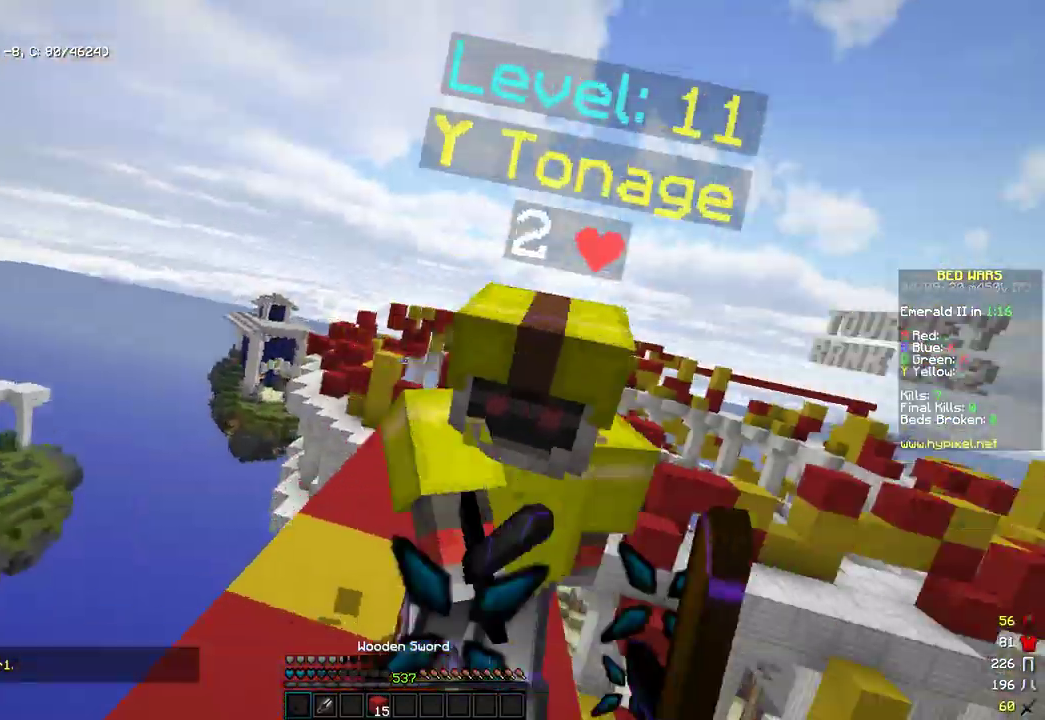
{"keys": ["w"], "mouse": ["left"], "events": [[273, "mouse_left", "up"], [426, "d", "up"], [443, "mouse_left", "down"]]}
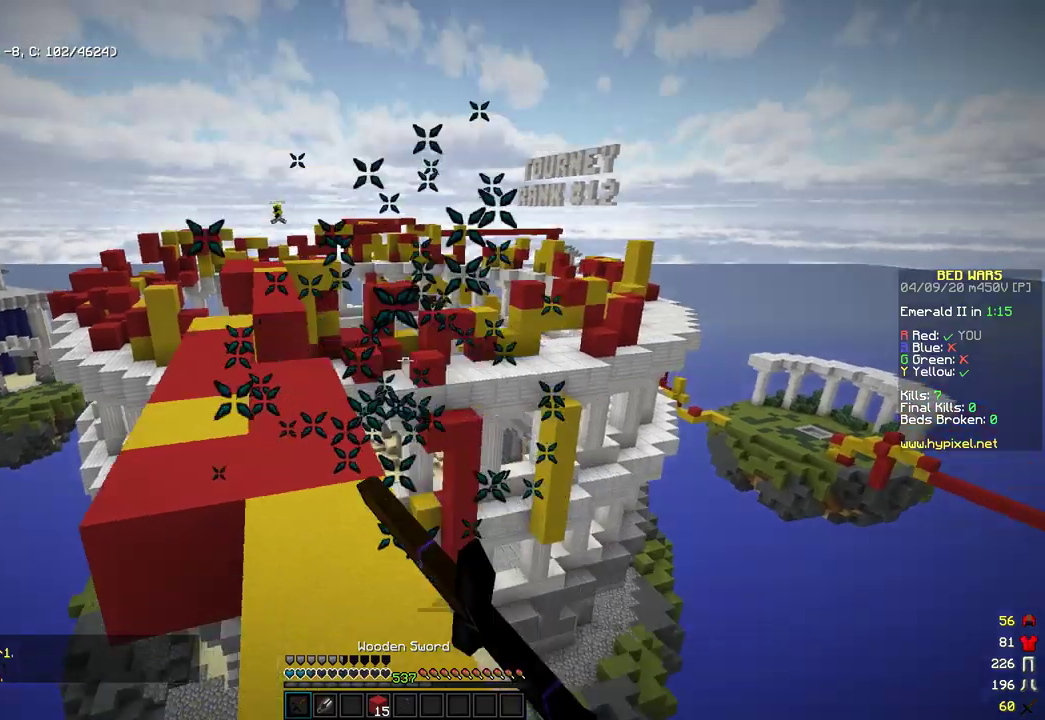
{"keys": ["space", "w"], "mouse": ["left"], "events": [[17, "mouse_left", "up"], [273, "space", "down"], [426, "mouse_left", "down"]]}
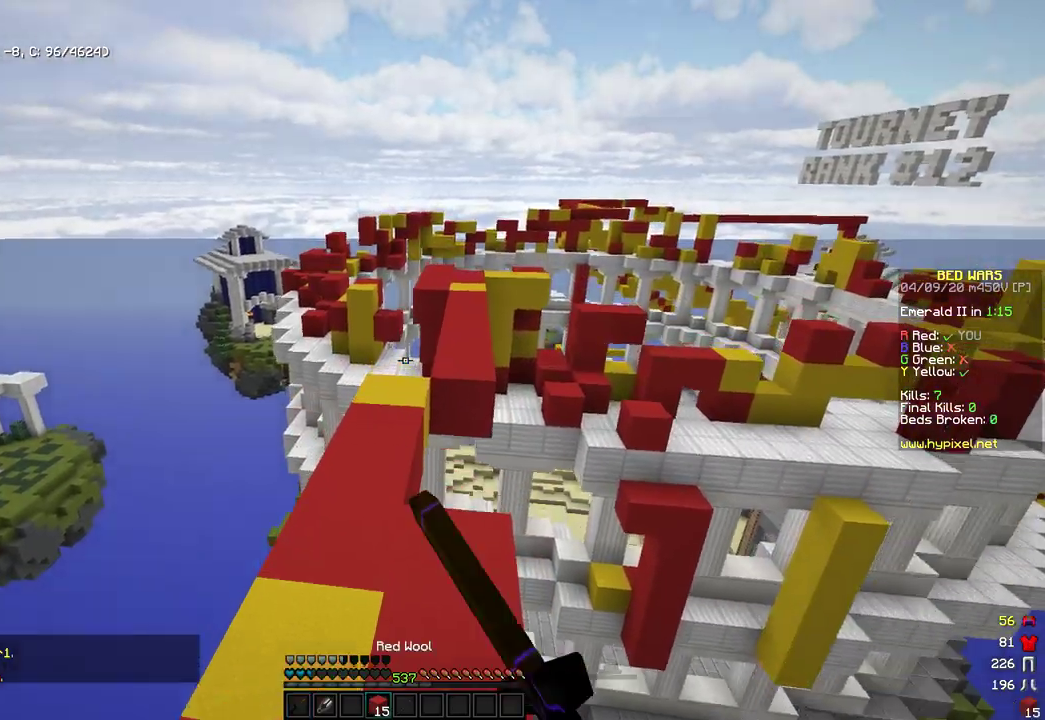
{"keys": ["space", "w"], "mouse": [], "events": [[34, "space", "up"], [51, "mouse_left", "up"], [272, "space", "down"]]}
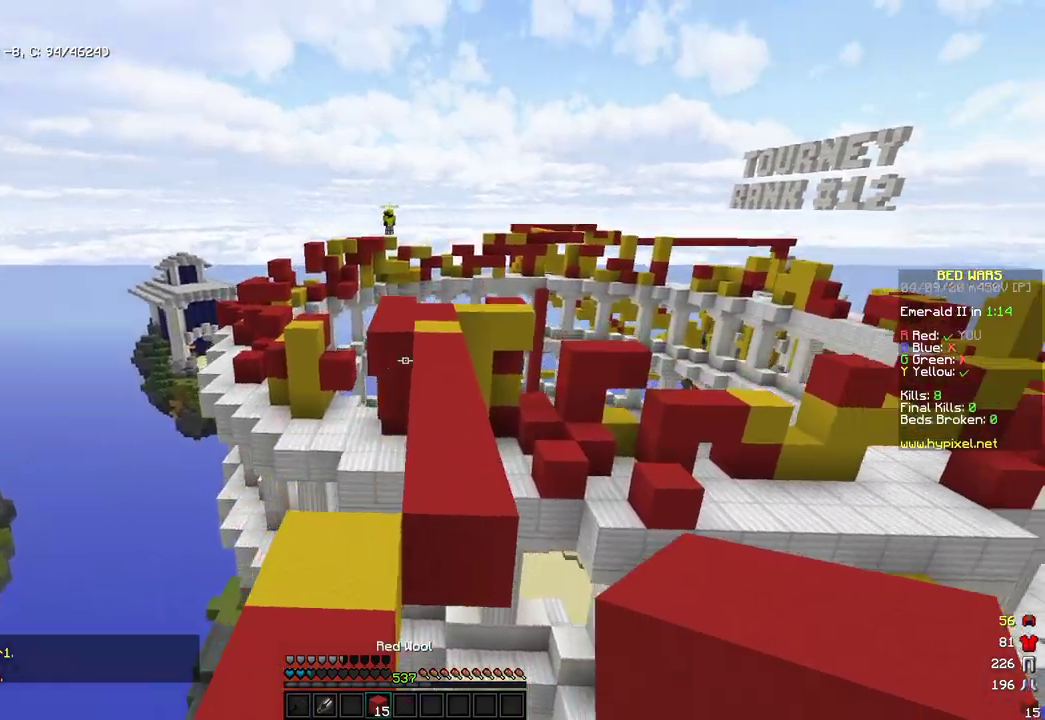
{"keys": ["space", "w"], "mouse": [], "events": [[85, "space", "up"], [136, "d", "down"], [306, "d", "up"], [323, "space", "down"]]}
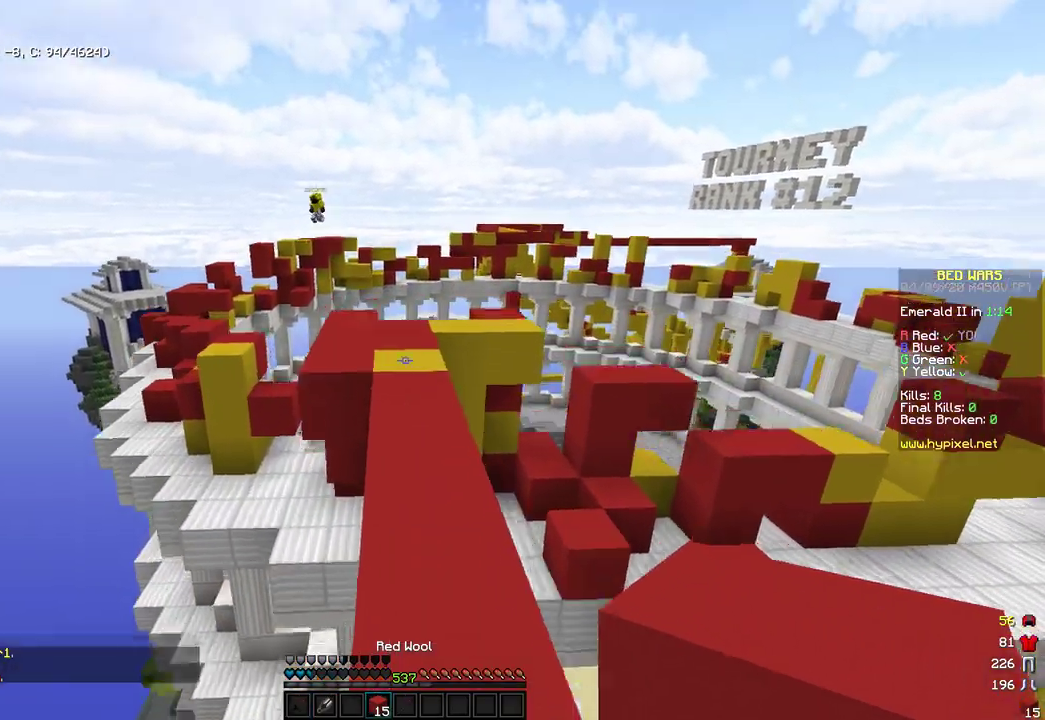
{"keys": ["space", "w"], "mouse": [], "events": [[17, "d", "down"], [188, "space", "up"], [239, "d", "up"], [426, "space", "down"]]}
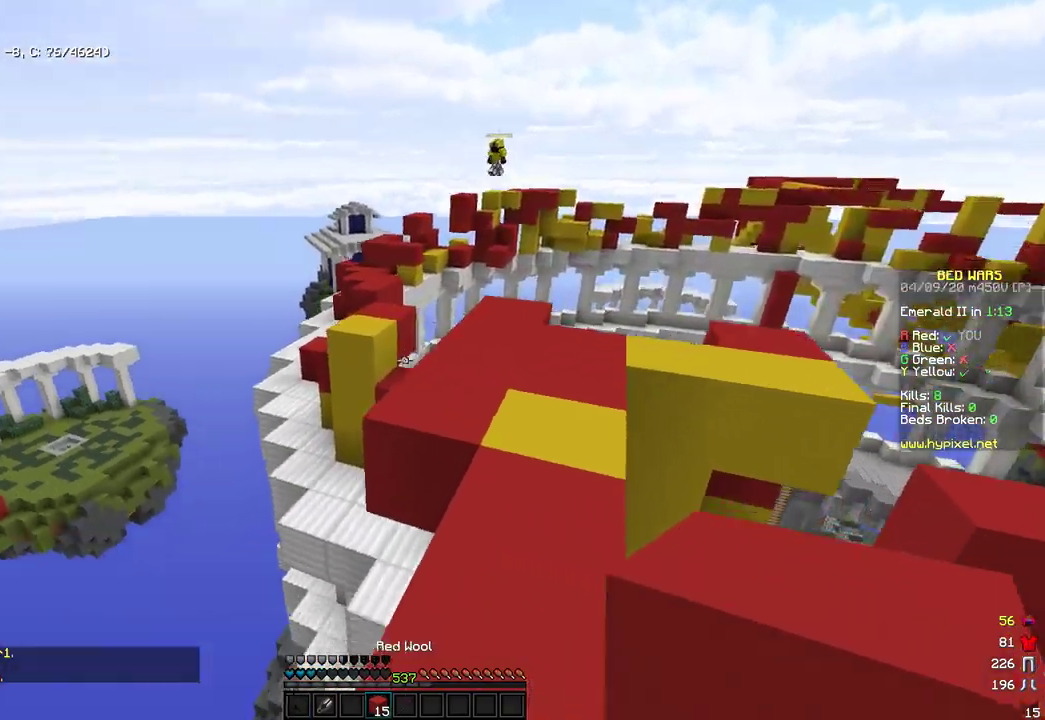
{"keys": ["w"], "mouse": ["left"], "events": [[341, "space", "up"], [375, "mouse_left", "down"]]}
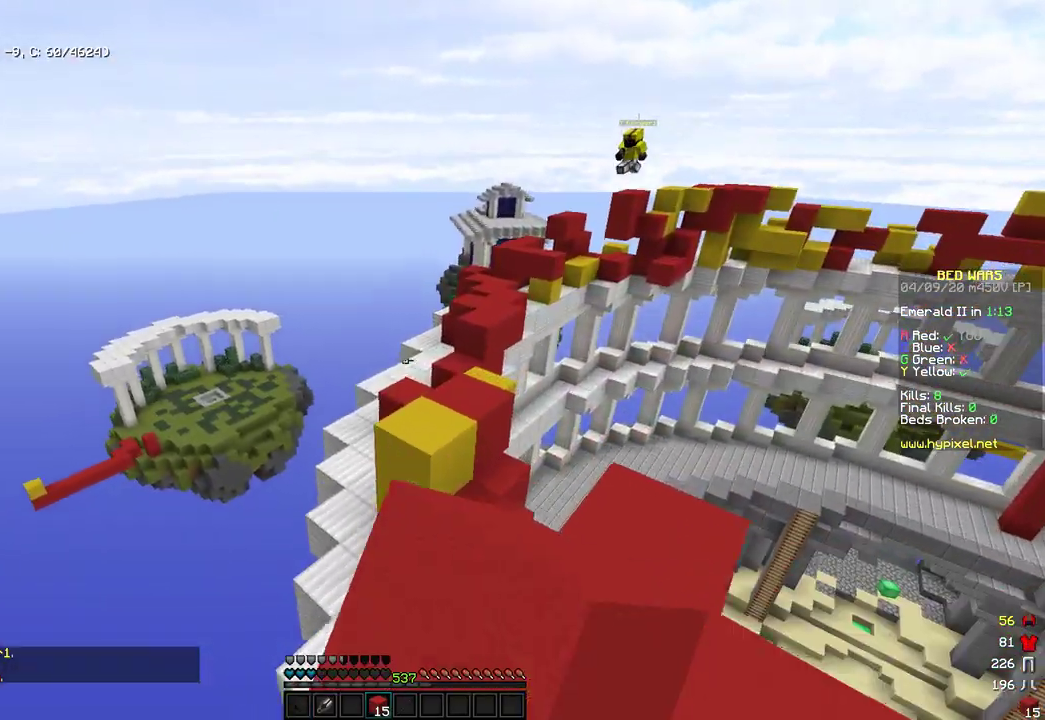
{"keys": ["w"], "mouse": ["left"]}
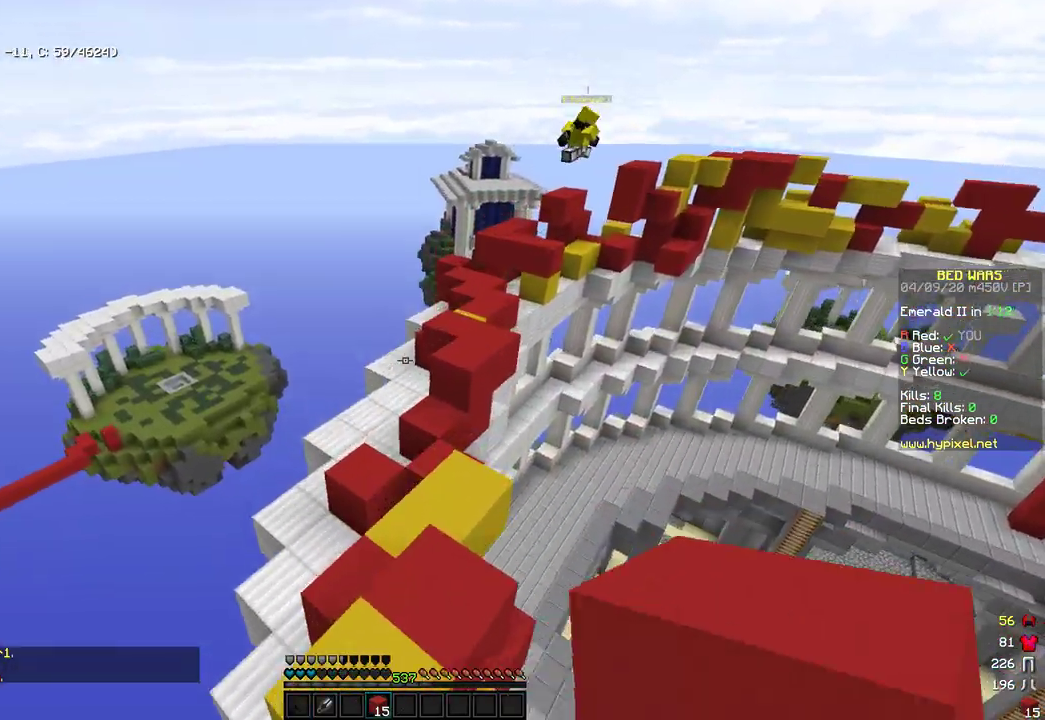
{"keys": ["d", "w"], "mouse": [], "events": [[68, "mouse_left", "up"], [476, "d", "down"]]}
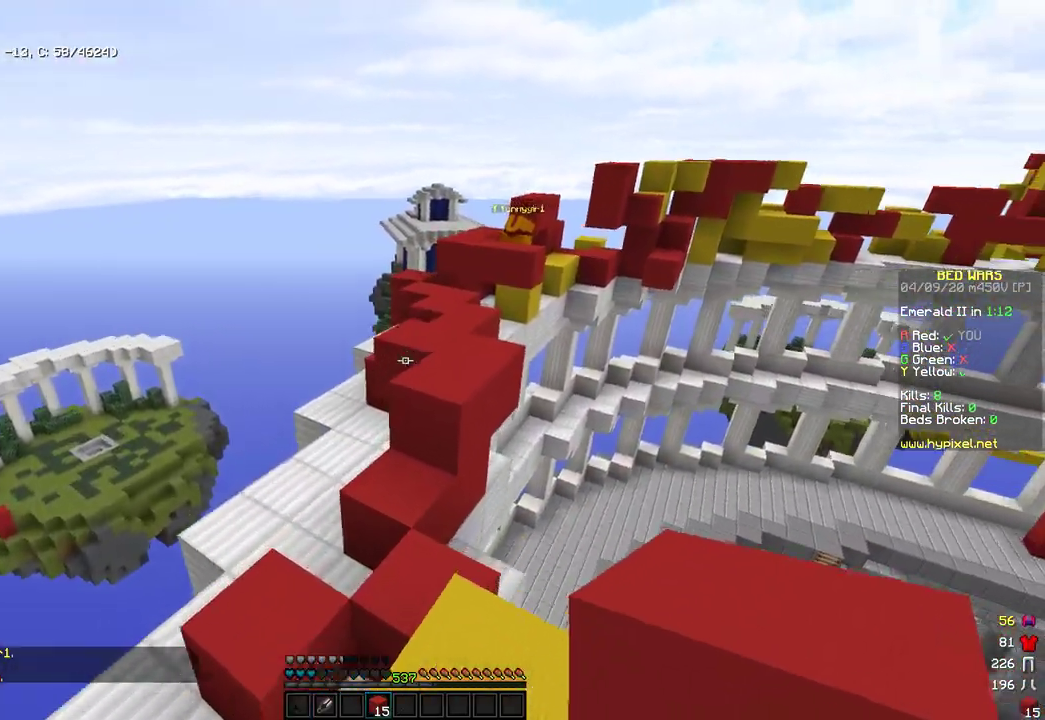
{"keys": ["space", "w"], "mouse": [], "events": [[102, "d", "up"], [324, "space", "down"]]}
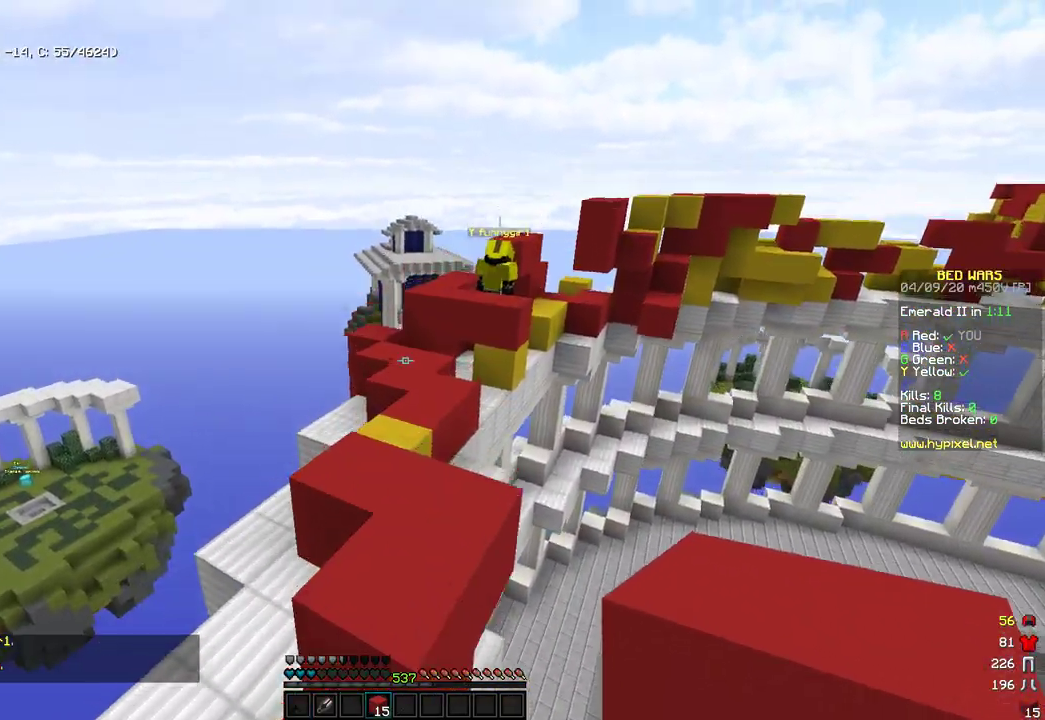
{"keys": [], "mouse": [], "events": [[34, "space", "up"], [119, "w", "up"]]}
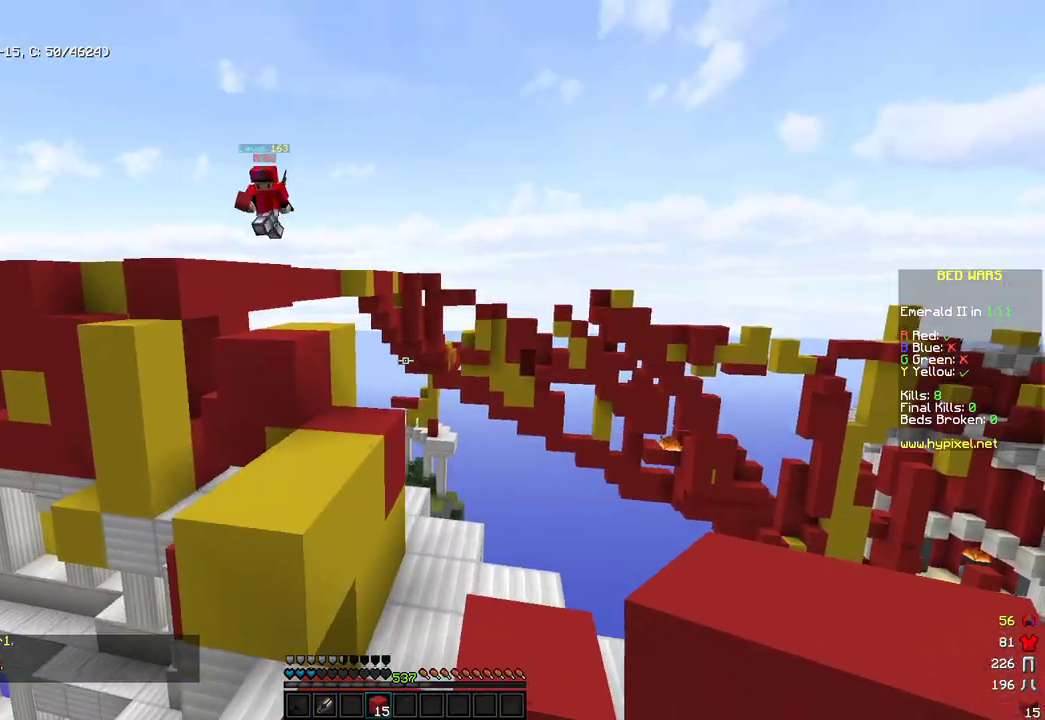
{"keys": ["w"], "mouse": [], "events": [[425, "w", "down"]]}
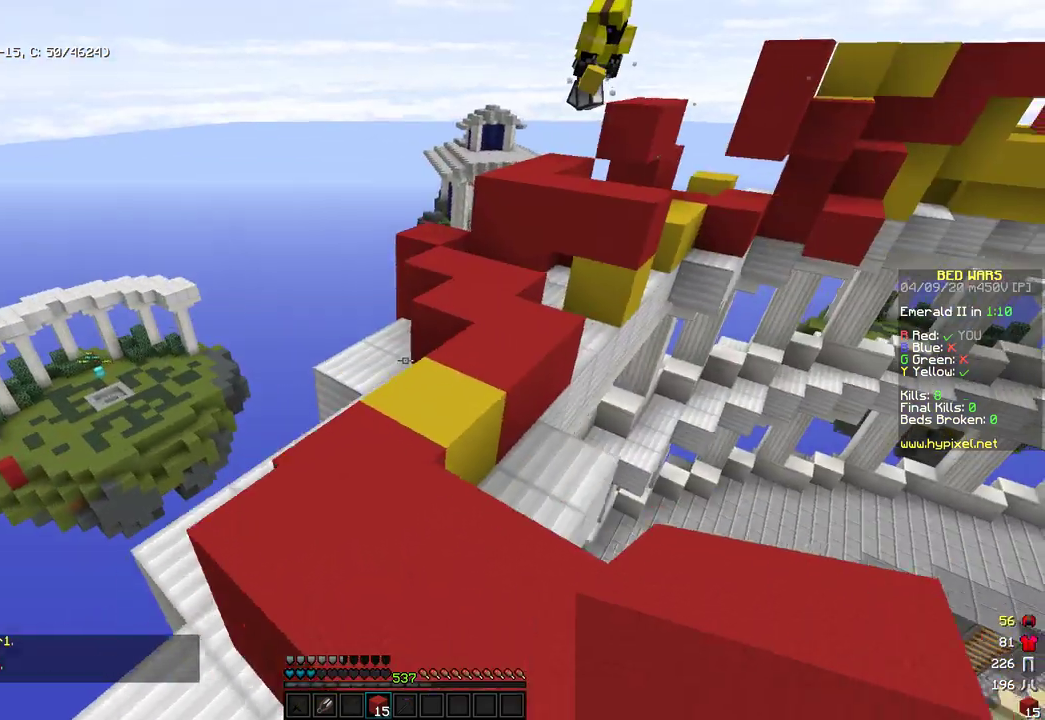
{"keys": ["w"], "mouse": [], "events": [[137, "space", "down"], [324, "d", "down"], [392, "space", "up"], [477, "d", "up"]]}
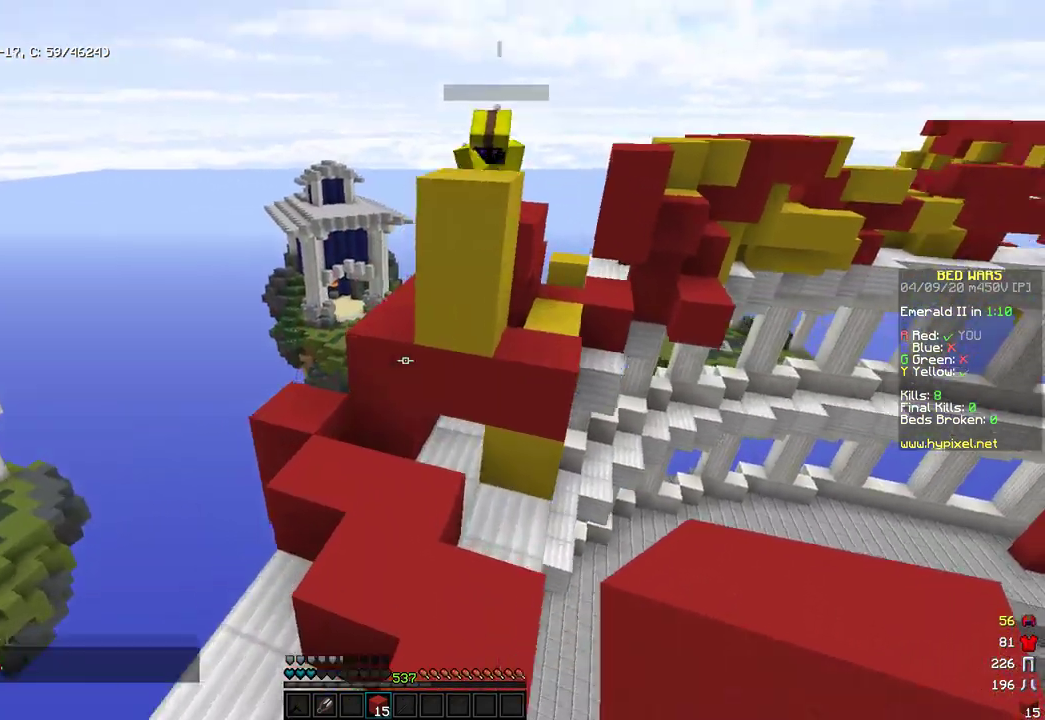
{"keys": [], "mouse": [], "events": [[119, "w", "up"]]}
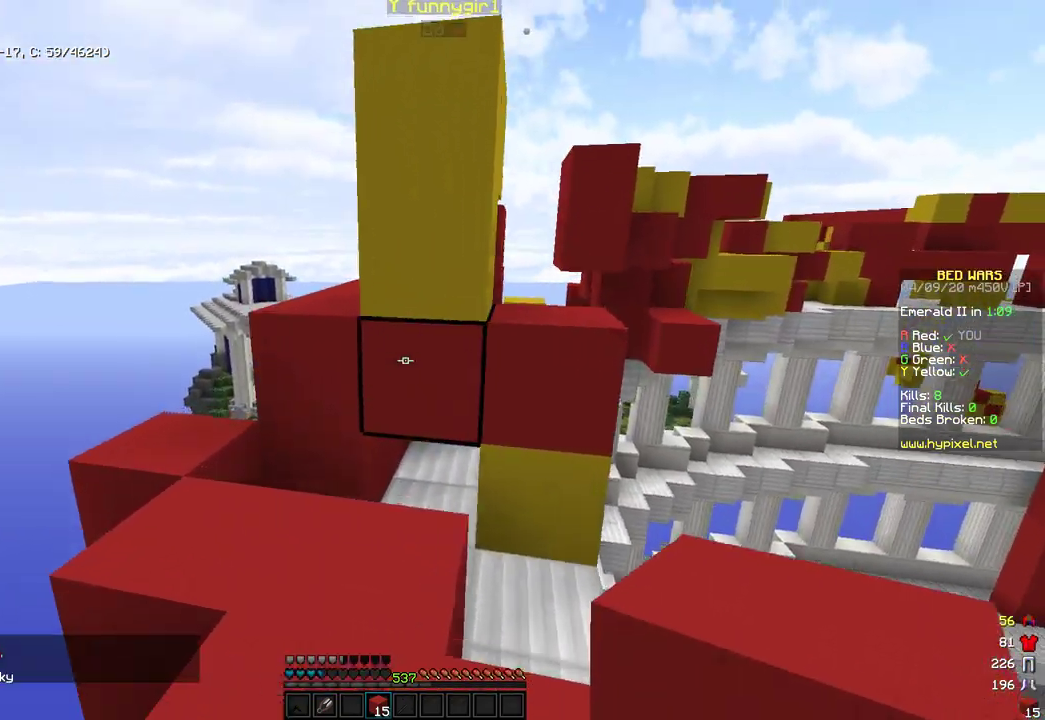
{"keys": ["space", "w"], "mouse": [], "events": [[136, "w", "down"], [221, "d", "down"], [477, "space", "down"], [494, "d", "up"]]}
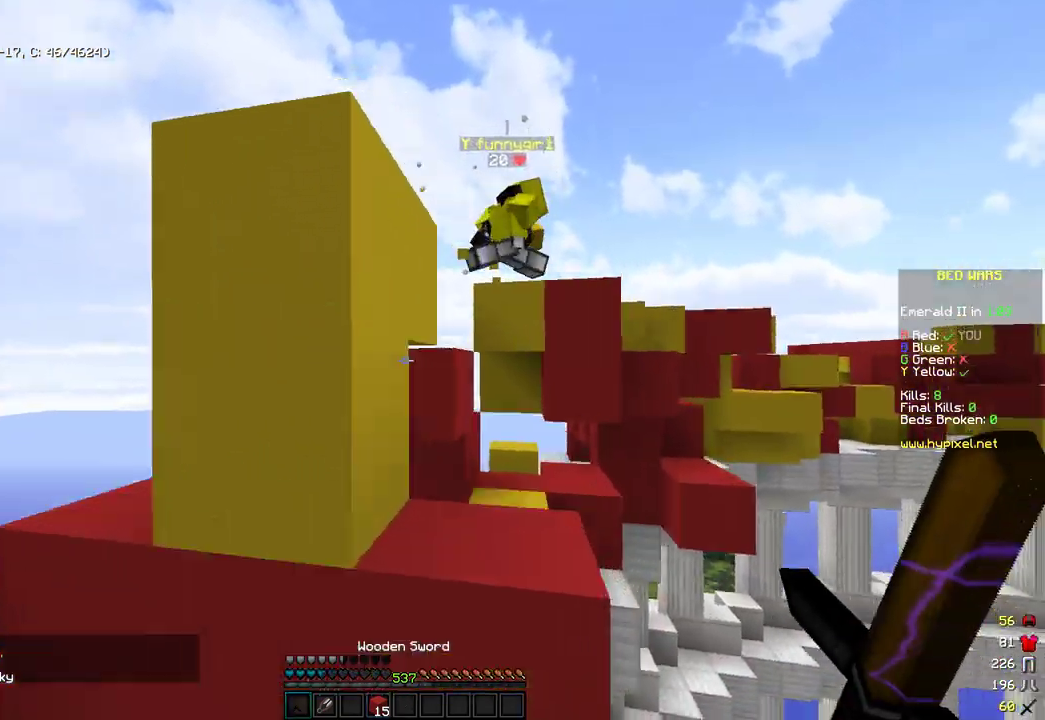
{"keys": ["space", "w"], "mouse": ["right"], "events": [[153, "space", "up"], [374, "mouse_right", "down"], [442, "space", "down"]]}
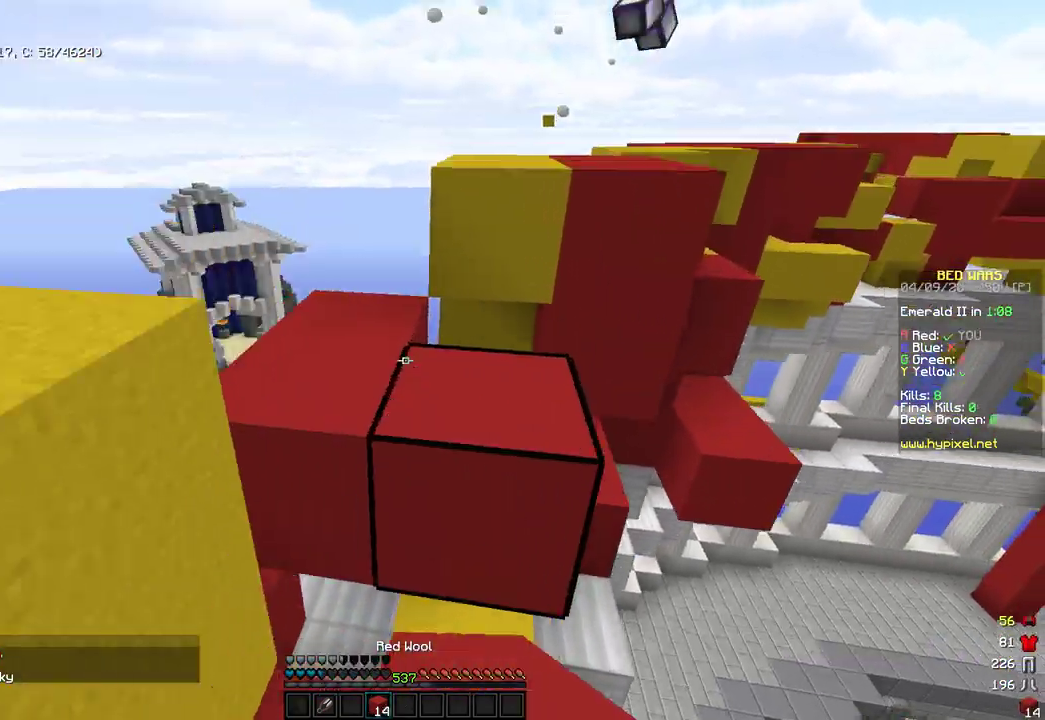
{"keys": ["w"], "mouse": [], "events": [[17, "mouse_right", "up"], [68, "space", "up"], [120, "w", "up"], [222, "w", "down"], [273, "space", "down"], [375, "d", "down"], [494, "d", "up"], [494, "space", "up"]]}
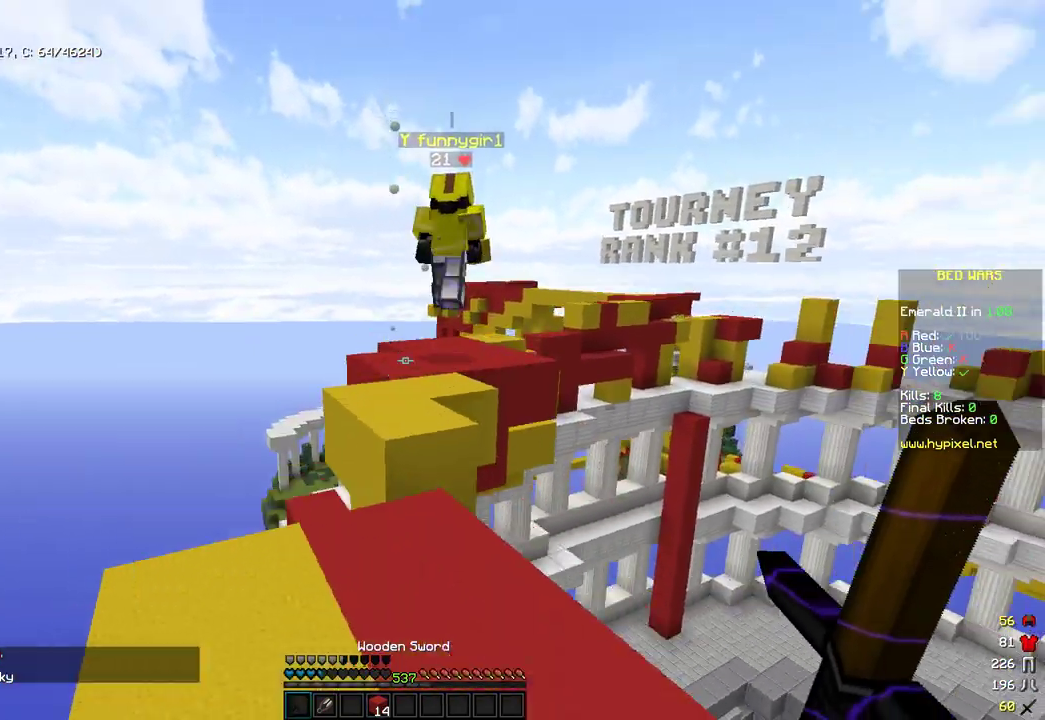
{"keys": ["w"], "mouse": [], "events": [[187, "space", "down"], [426, "space", "up"]]}
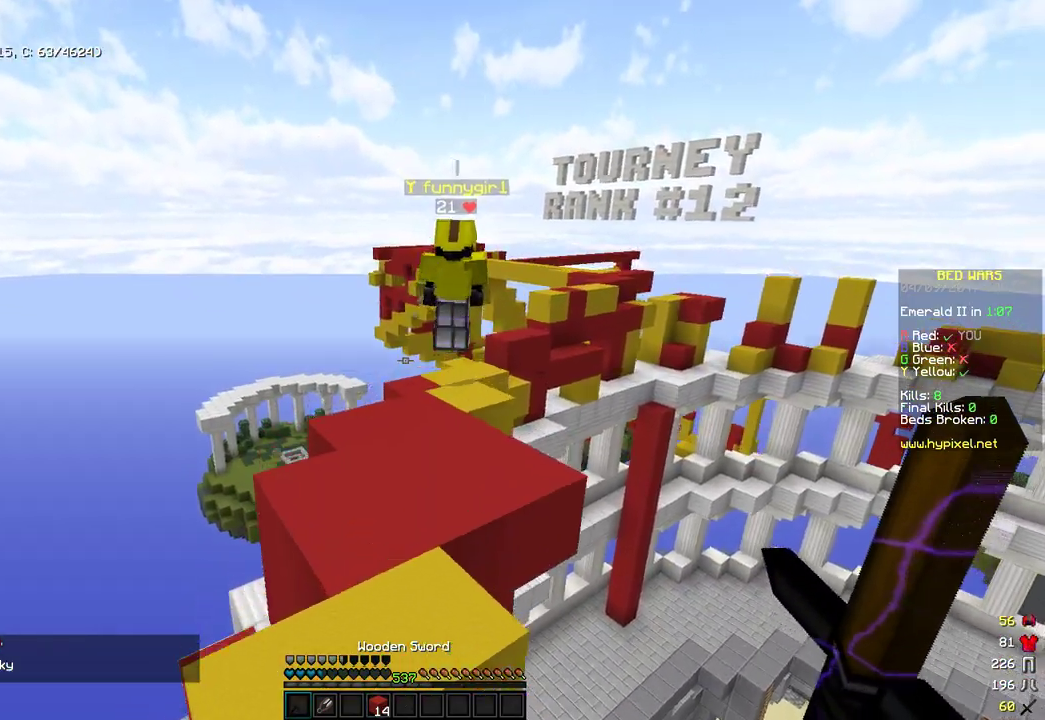
{"keys": ["space", "w"], "mouse": [], "events": [[85, "w", "up"], [340, "w", "down"], [477, "space", "down"]]}
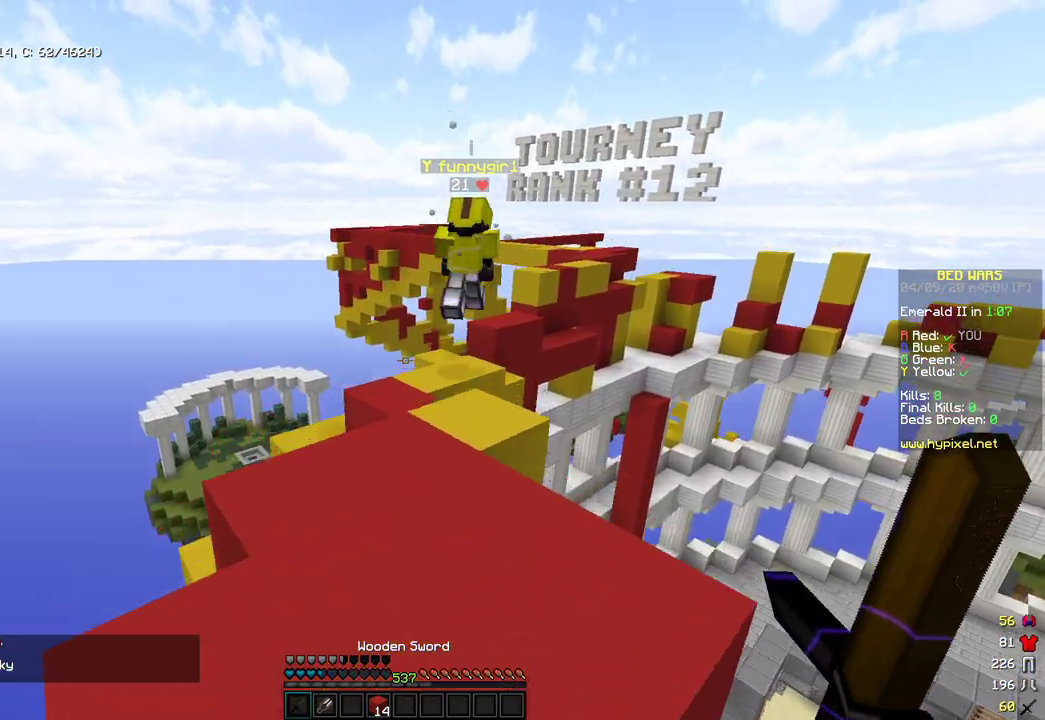
{"keys": ["space", "w"], "mouse": [], "events": [[170, "a", "down"], [238, "space", "up"], [340, "a", "up"], [476, "space", "down"]]}
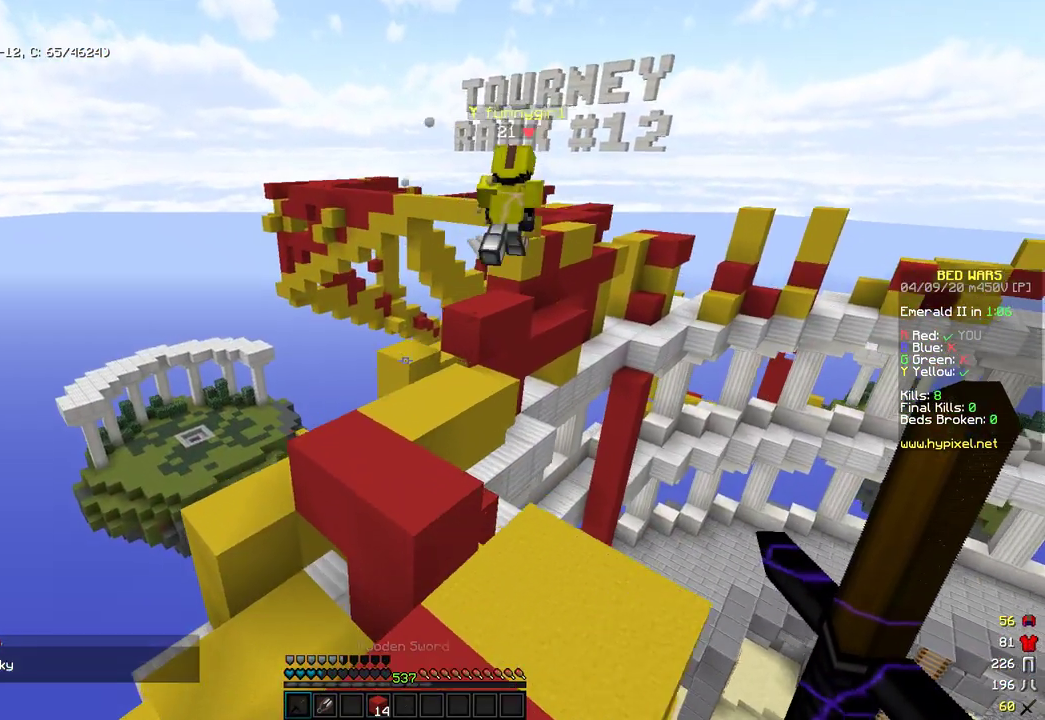
{"keys": ["d", "w"], "mouse": [], "events": [[375, "d", "down"], [375, "space", "up"]]}
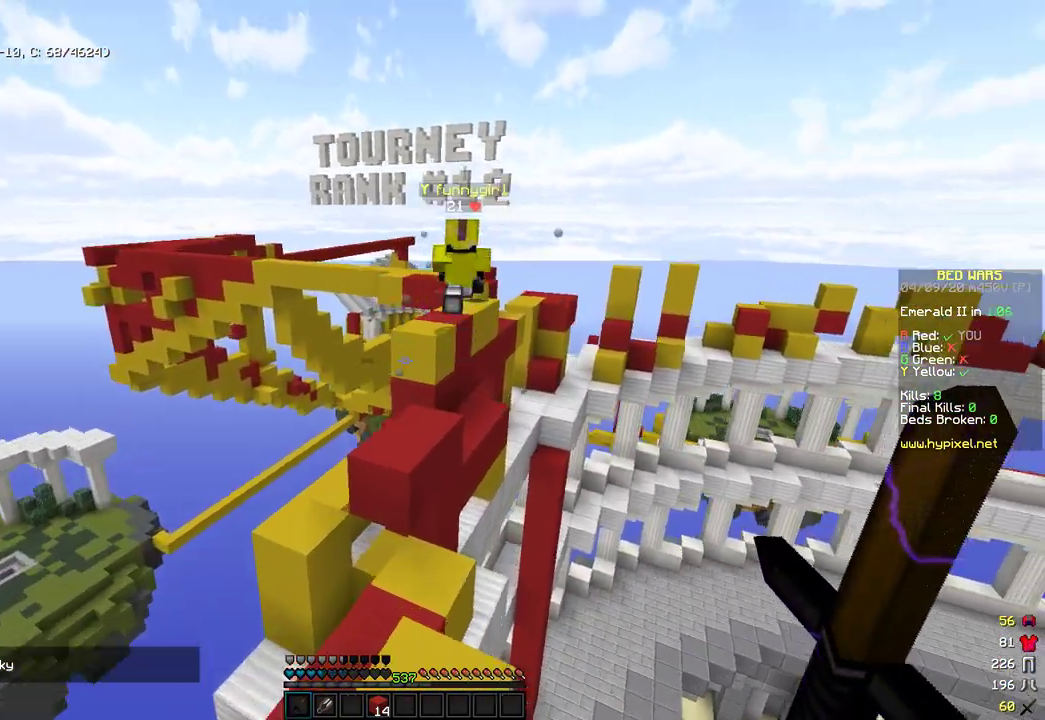
{"keys": ["space", "w"], "mouse": [], "events": [[17, "d", "up"], [272, "space", "down"]]}
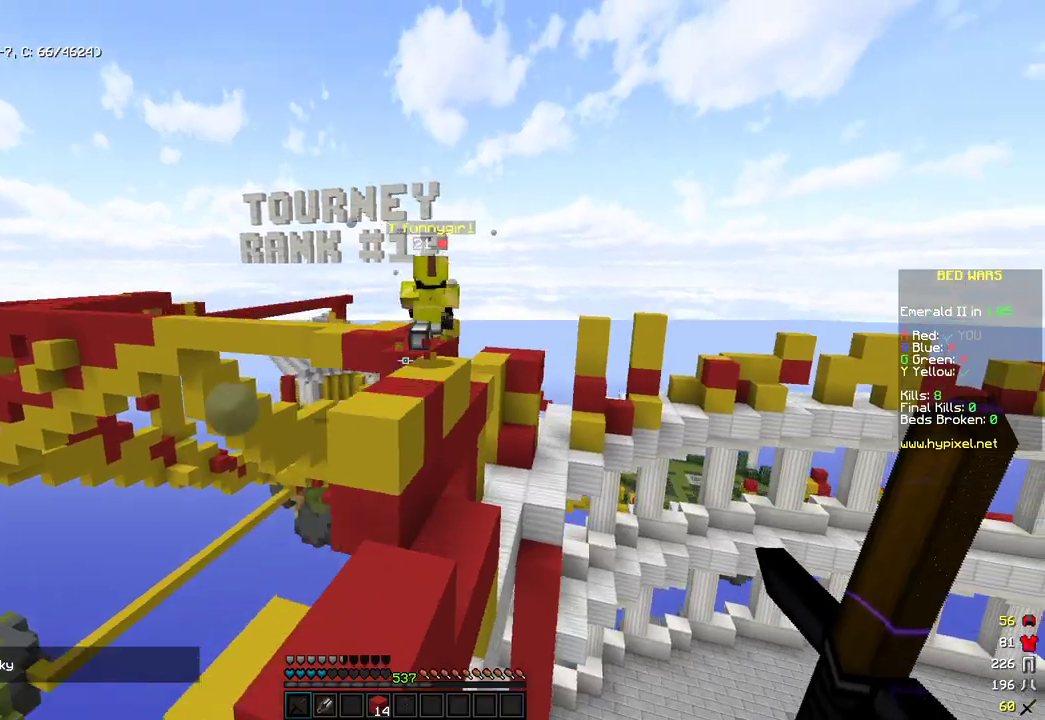
{"keys": ["space", "w"], "mouse": [], "events": [[119, "space", "up"], [476, "space", "down"]]}
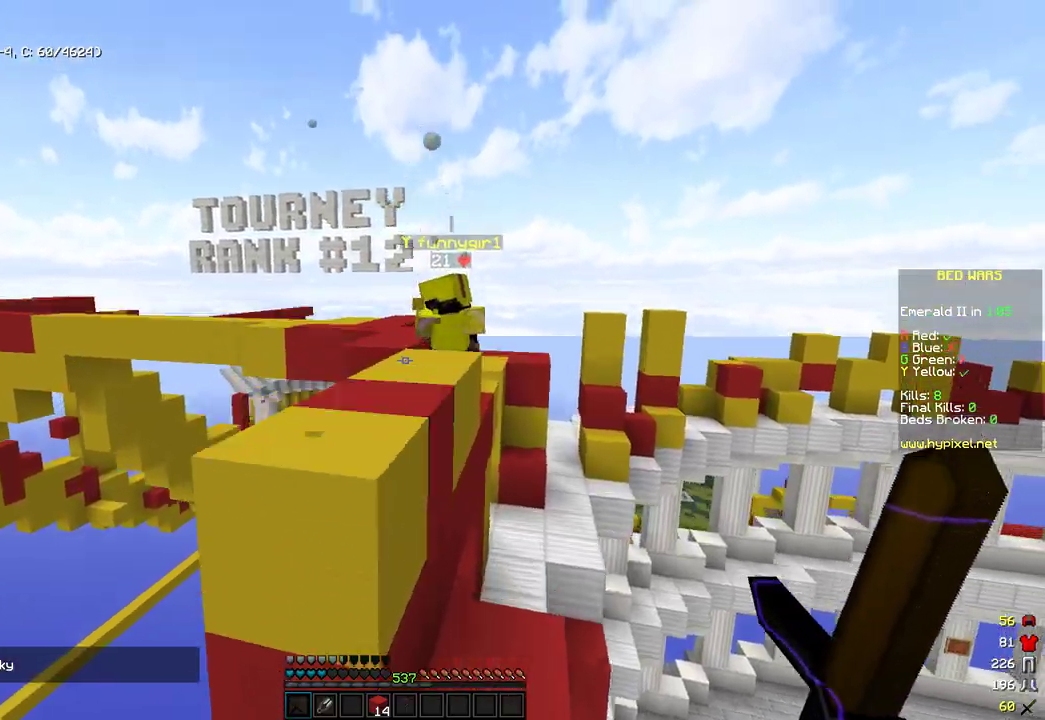
{"keys": ["w"], "mouse": [], "events": [[188, "space", "up"], [188, "w", "up"], [477, "w", "down"]]}
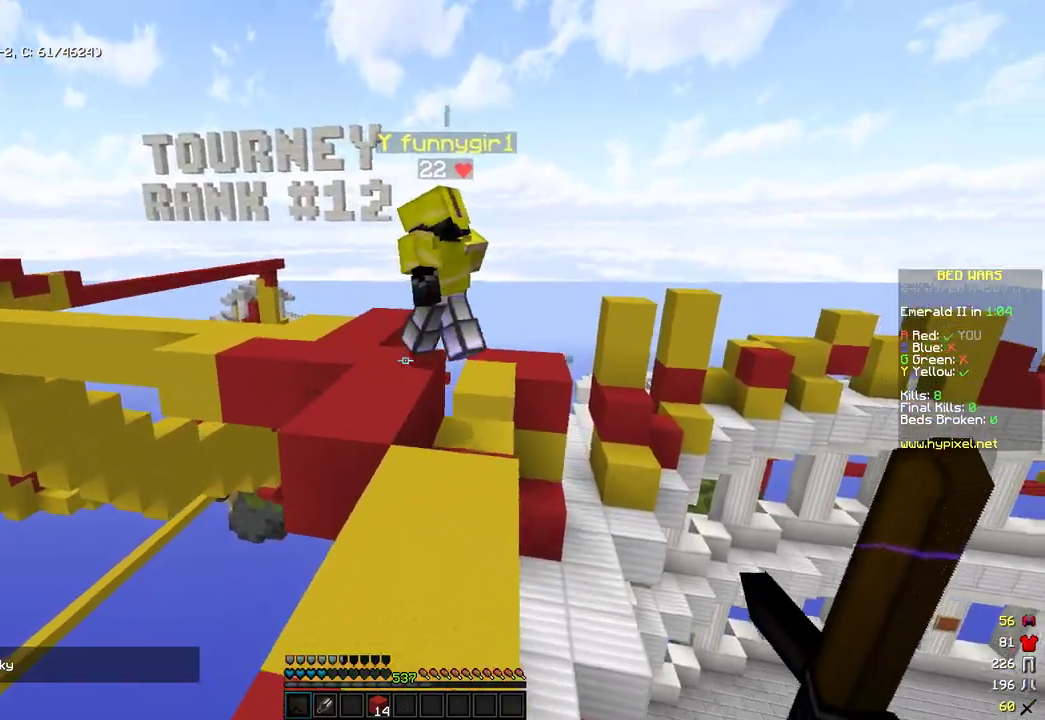
{"keys": ["w"], "mouse": ["left"], "events": [[222, "mouse_left", "down"]]}
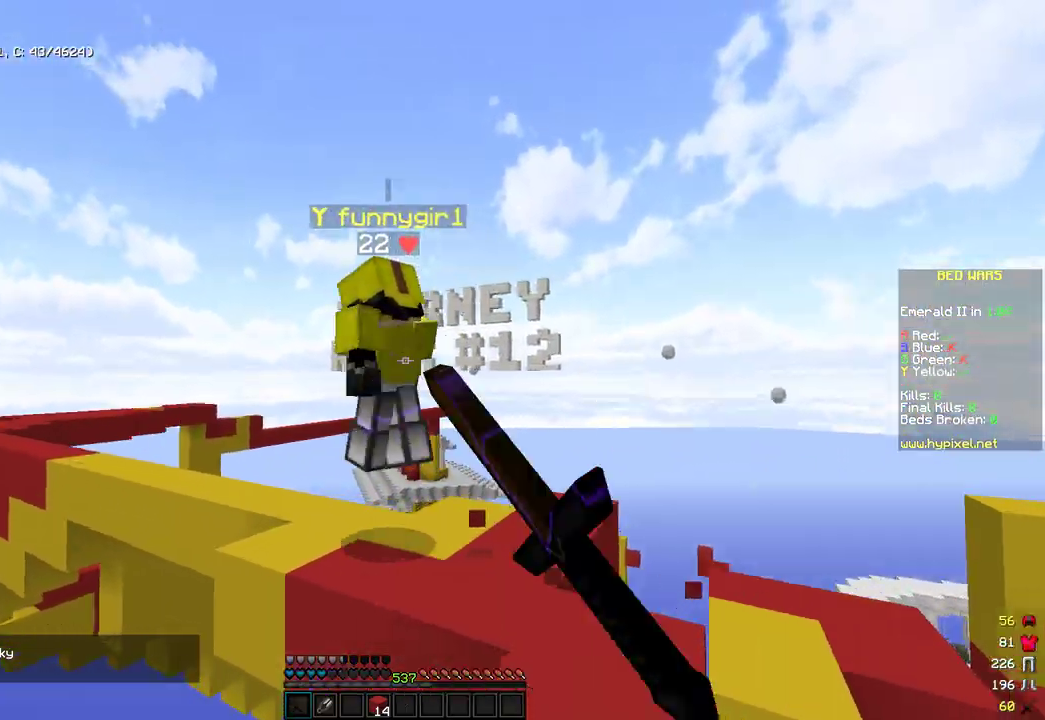
{"keys": ["w"], "mouse": [], "events": [[136, "mouse_left", "up"], [187, "space", "down"], [221, "mouse_left", "down"], [306, "mouse_left", "up"], [477, "space", "up"]]}